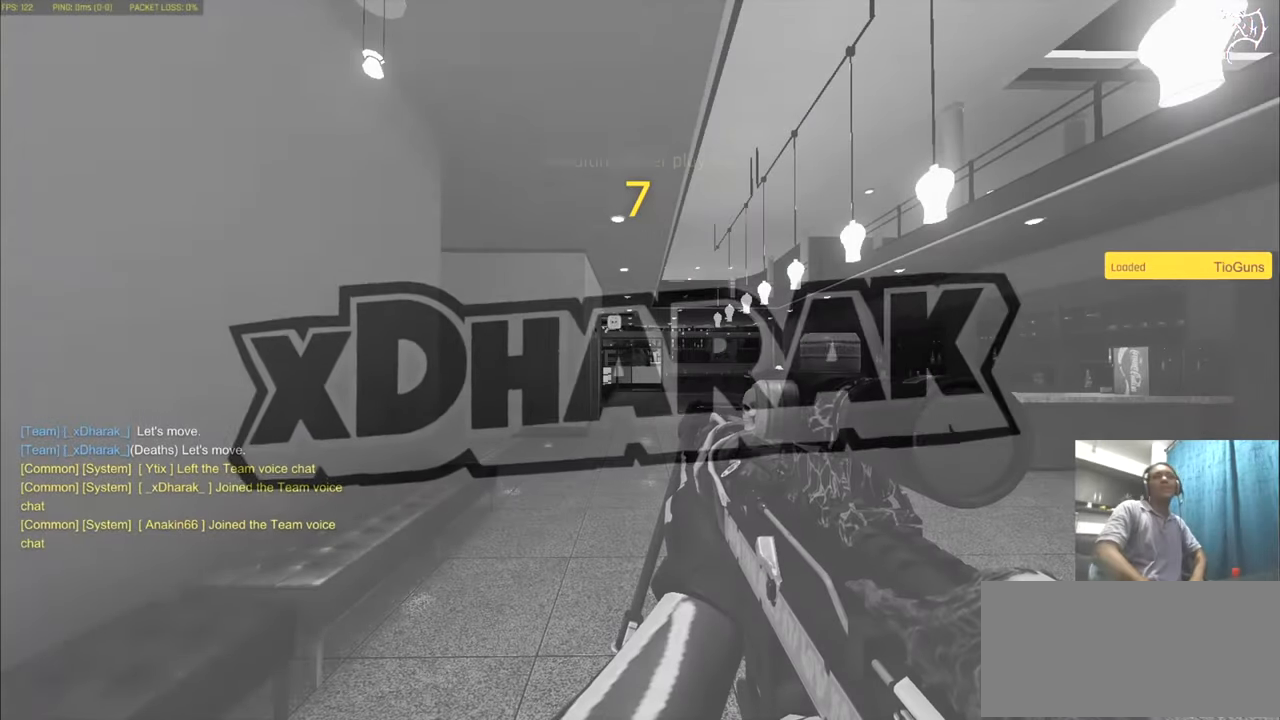
Gameplay with keyboard and mouse; each line is a JSON object with the keys and mouse buttons held at the frame after it. "events" lists presses ("down") and releases ("up") of "a", "ctrl", "d", "e", "f", "q", "r", "s", "shift", "space", "tab", "w", "mouse_left", "mouse_wheel", "mouse_right", "mouse_mb4" and "mouse_mb5" between this image and that frame as [ms after this image, input, new state], when the widget could be followed in between. "mouse_left", "mouse_wheel", "mouse_right", "mouse_mb4", "mouse_mb5" = the "left", "wheel", "right", "mb4", "mb5" buttons of the "mouse" list. No other keys are recorded. "wheel" means that the mouse wheel is clicked or scrolled. Not read: mouse_move.
{"keys": [], "mouse": [], "events": []}
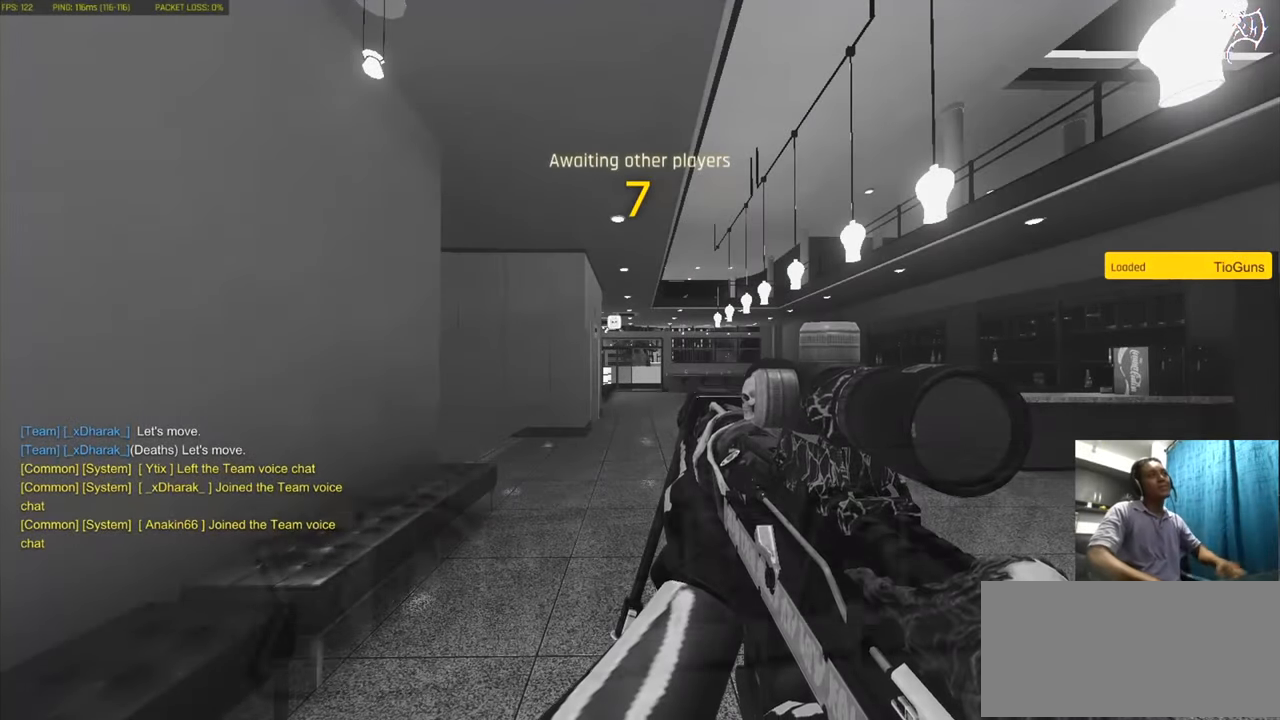
{"keys": [], "mouse": [], "events": []}
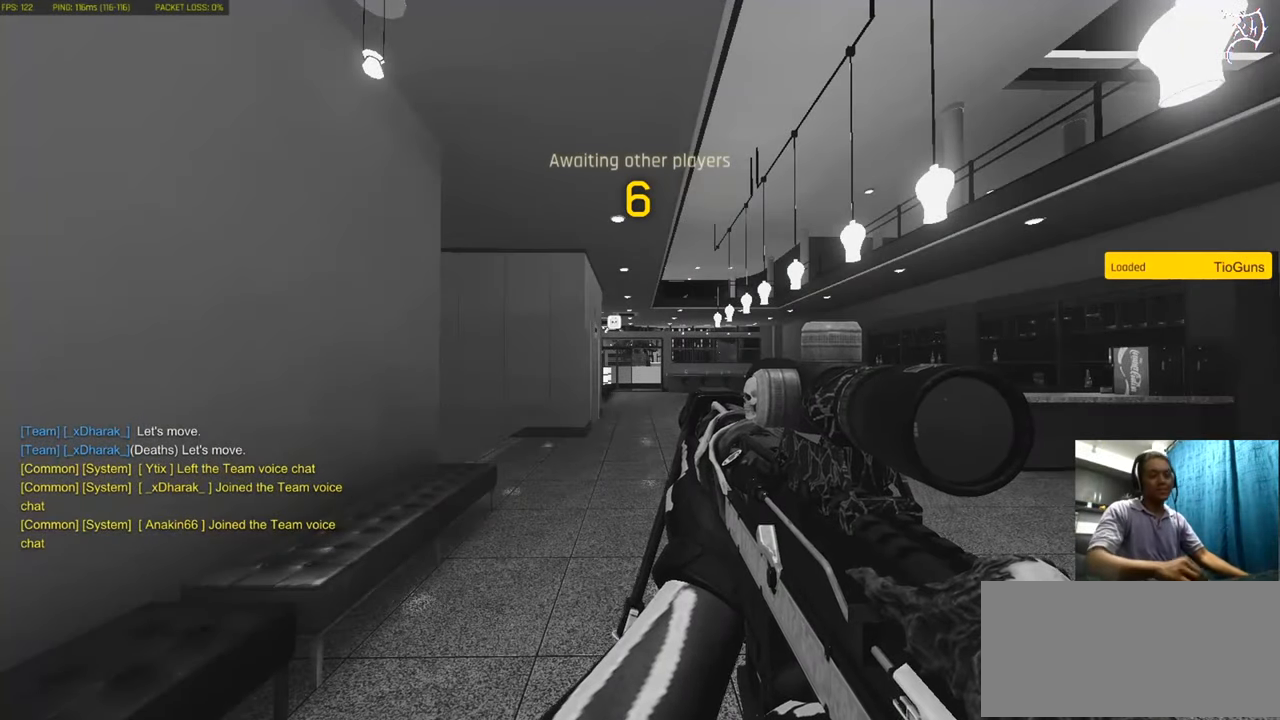
{"keys": [], "mouse": [], "events": []}
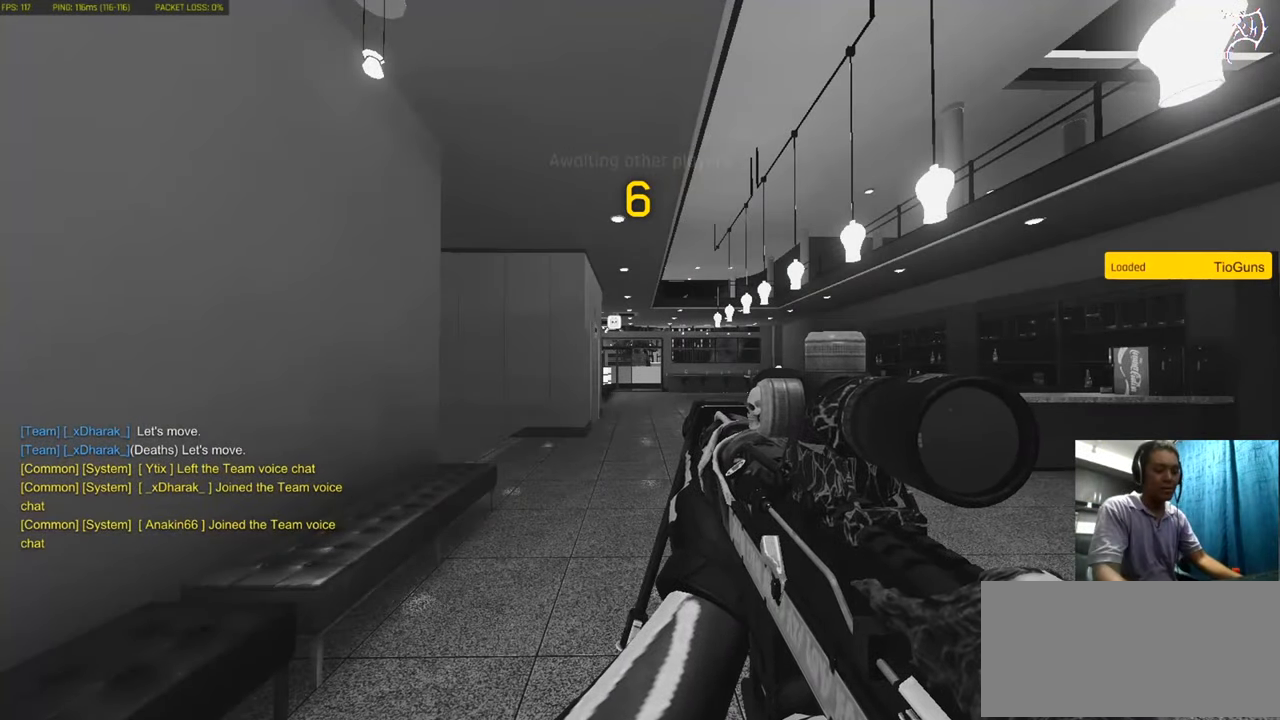
{"keys": ["tab"], "mouse": [], "events": [[34, "tab", "down"]]}
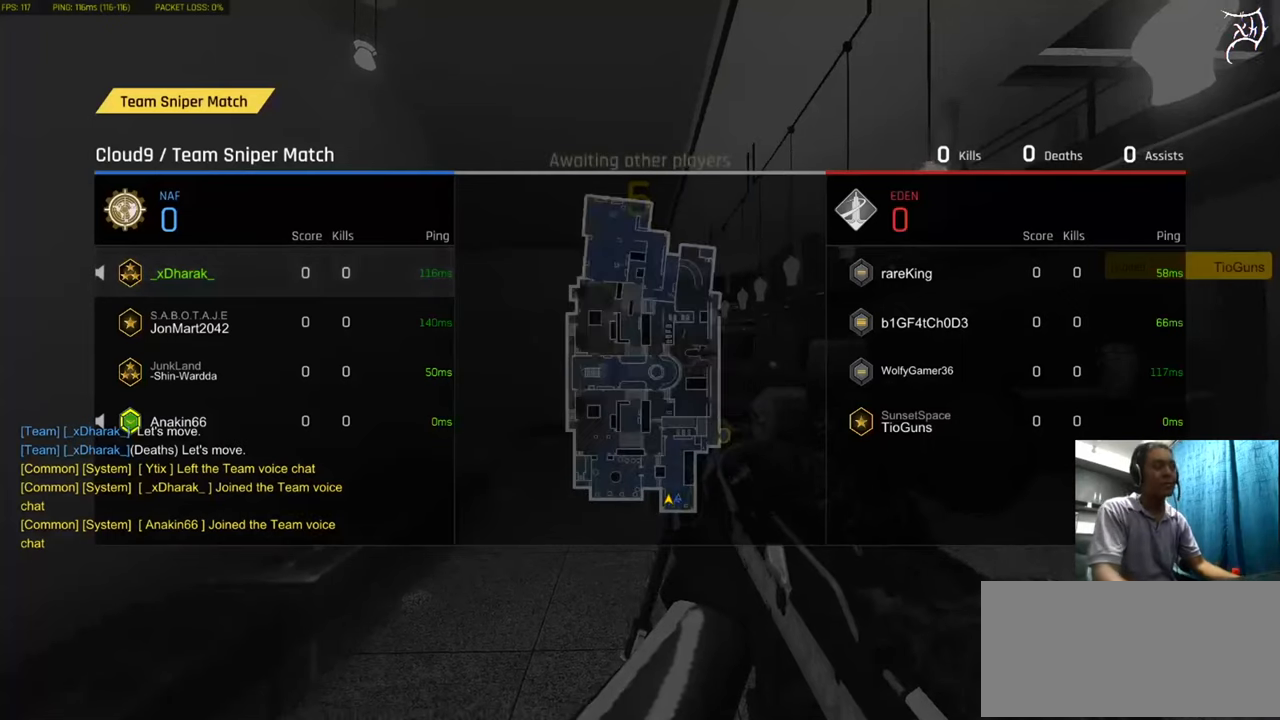
{"keys": [], "mouse": [], "events": [[267, "tab", "up"]]}
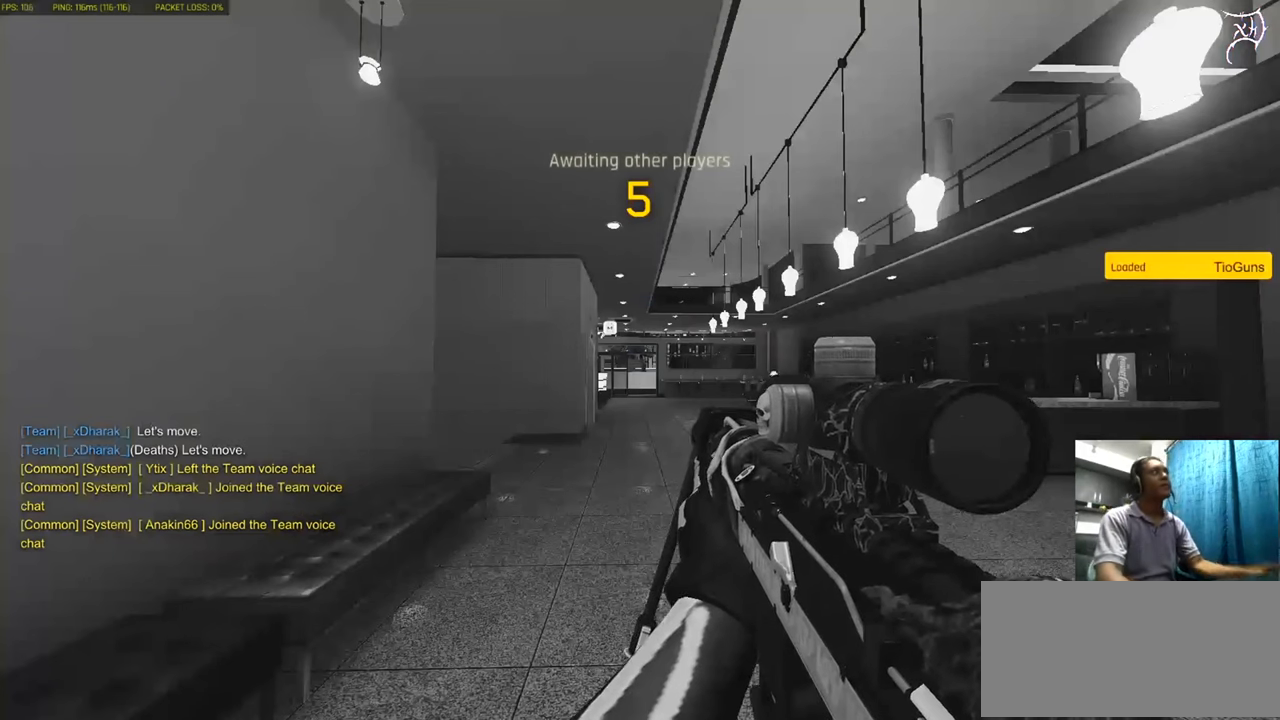
{"keys": [], "mouse": [], "events": []}
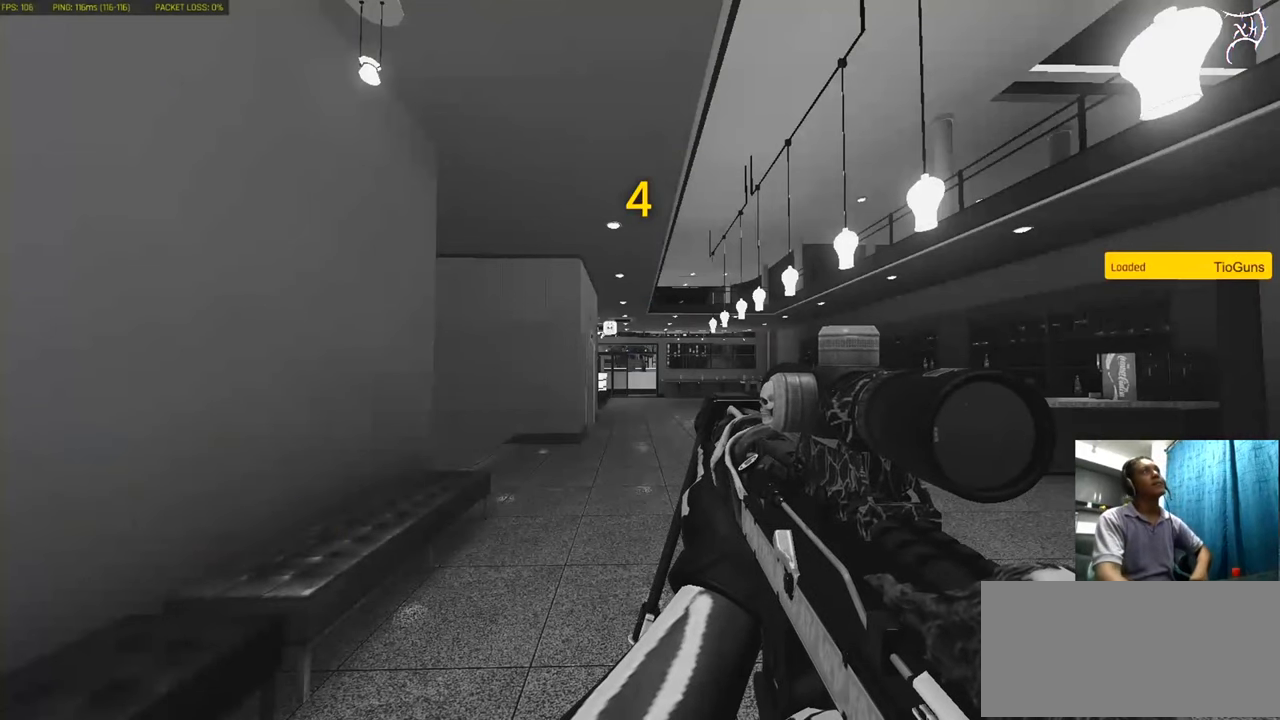
{"keys": [], "mouse": [], "events": []}
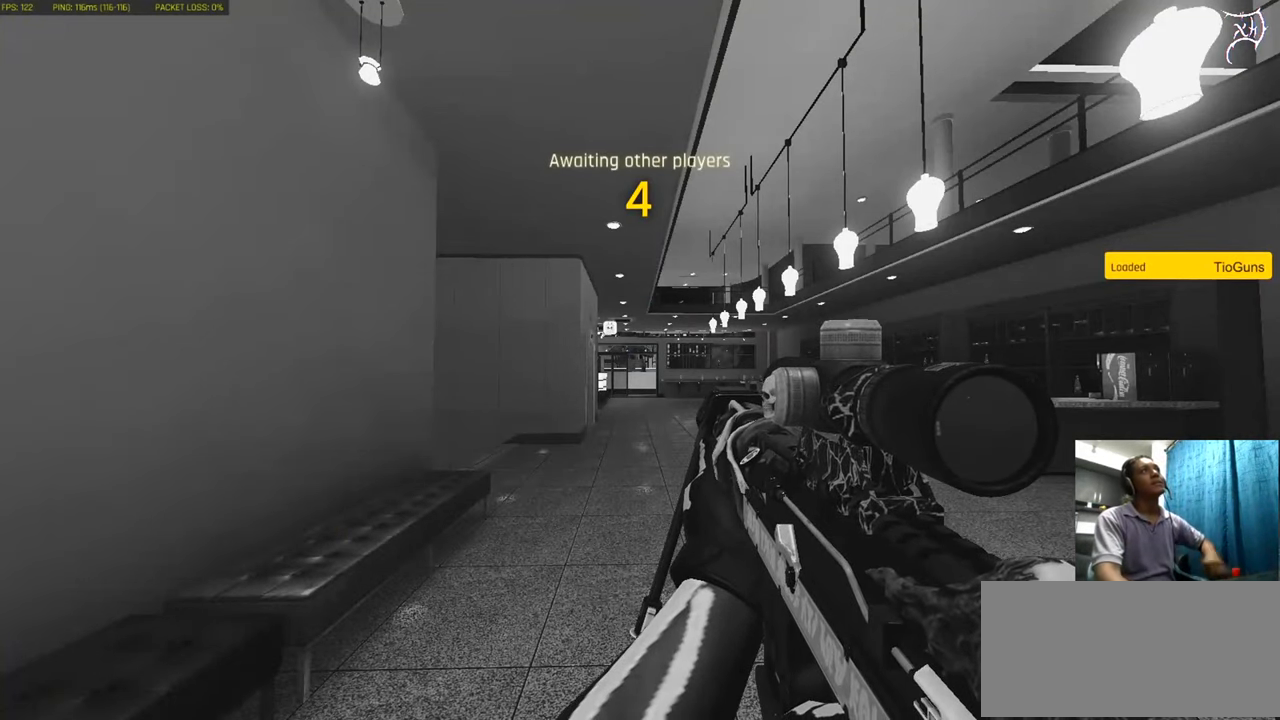
{"keys": ["tab"], "mouse": [], "events": [[300, "tab", "down"]]}
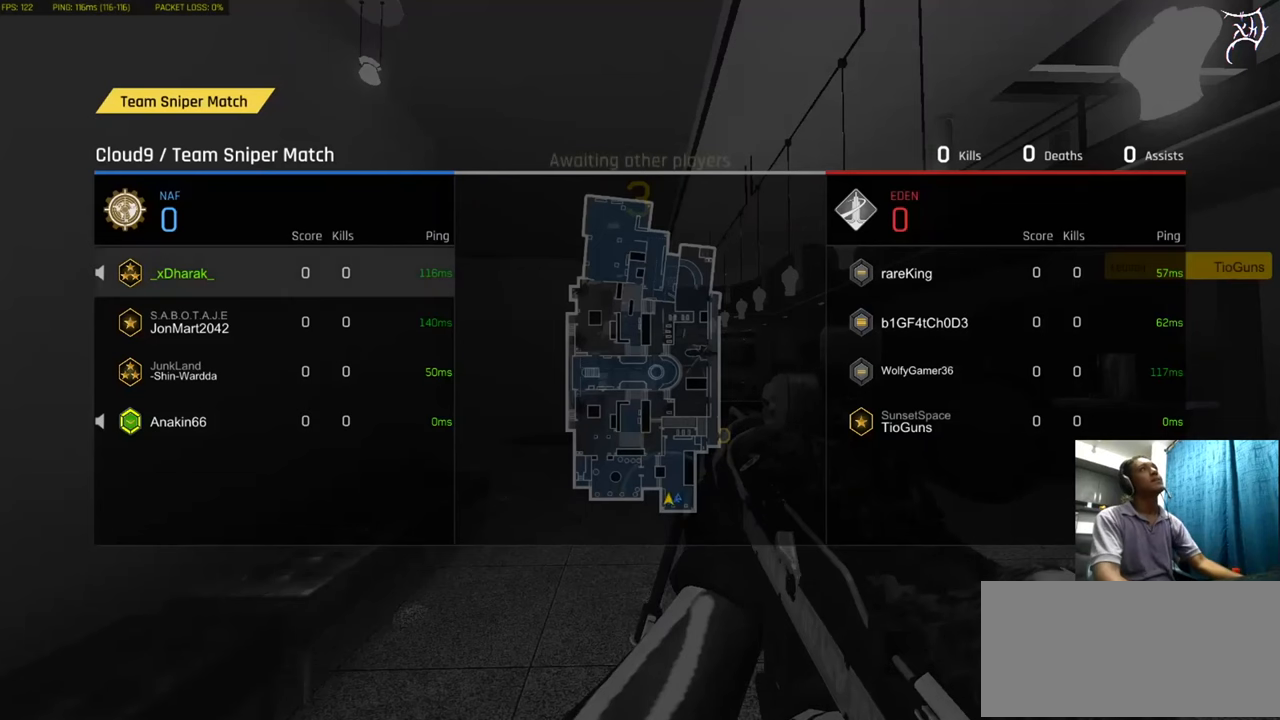
{"keys": ["tab"], "mouse": [], "events": []}
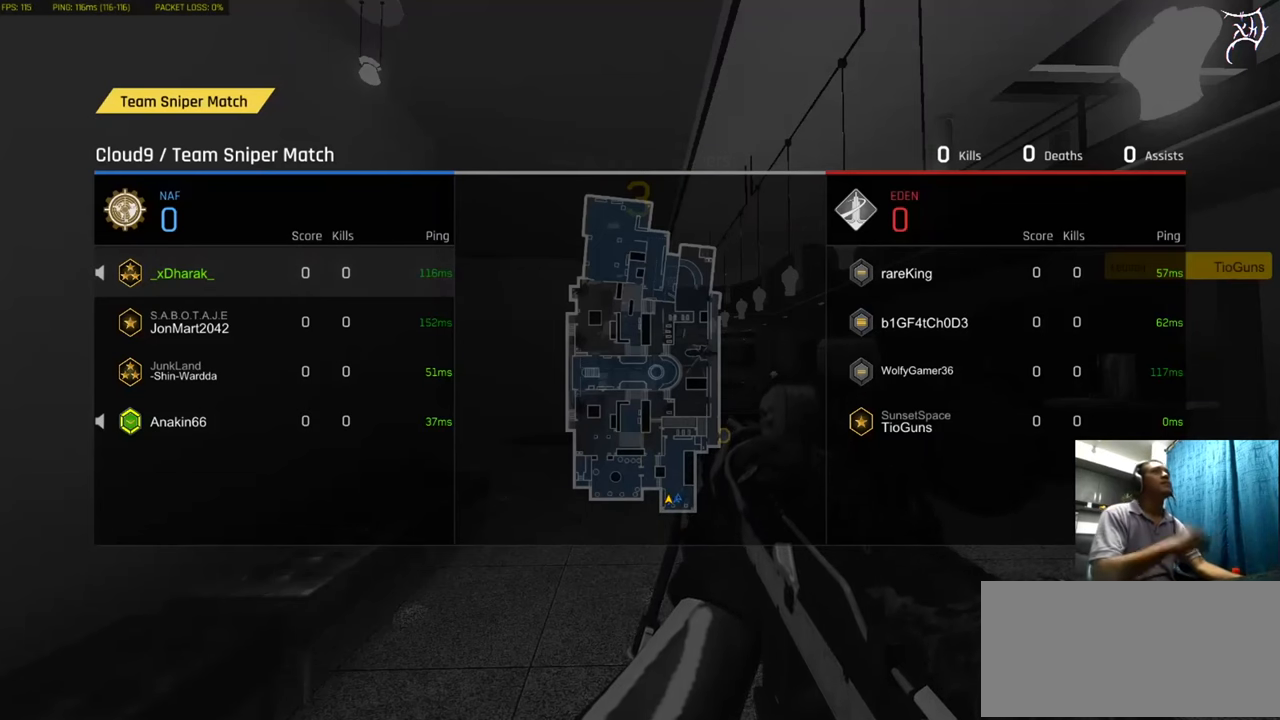
{"keys": ["tab"], "mouse": [], "events": []}
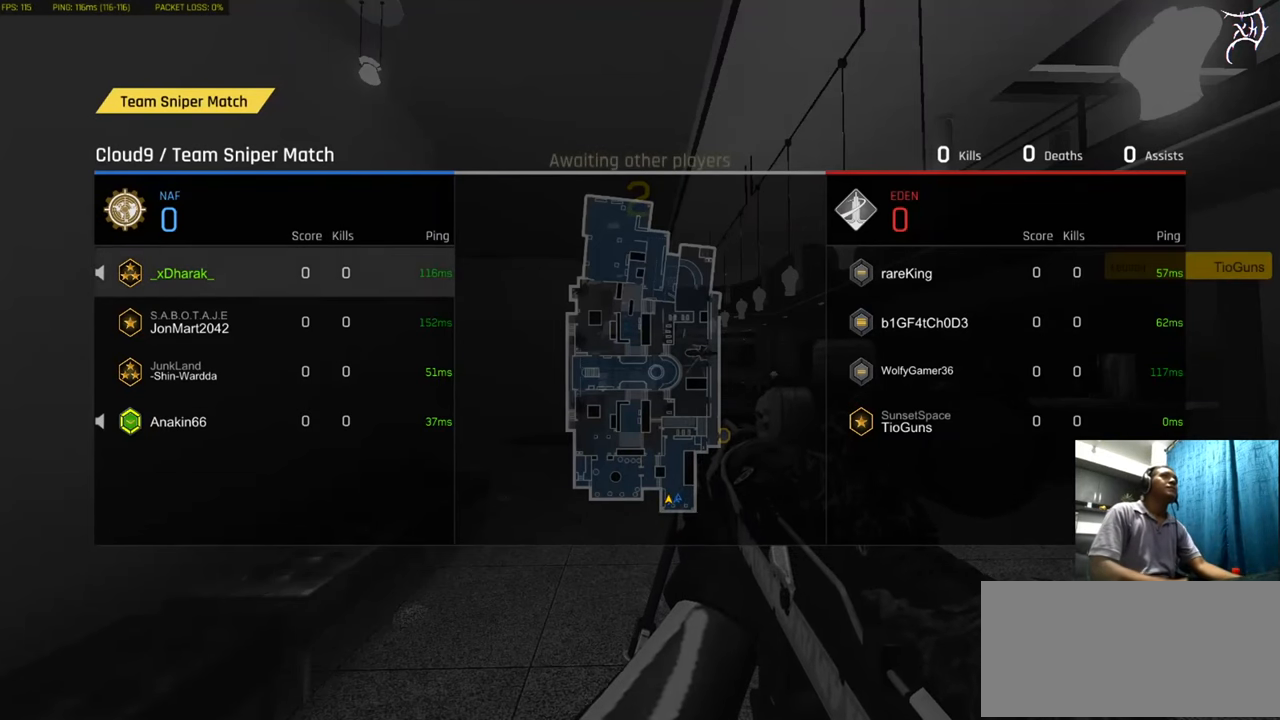
{"keys": ["tab"], "mouse": [], "events": []}
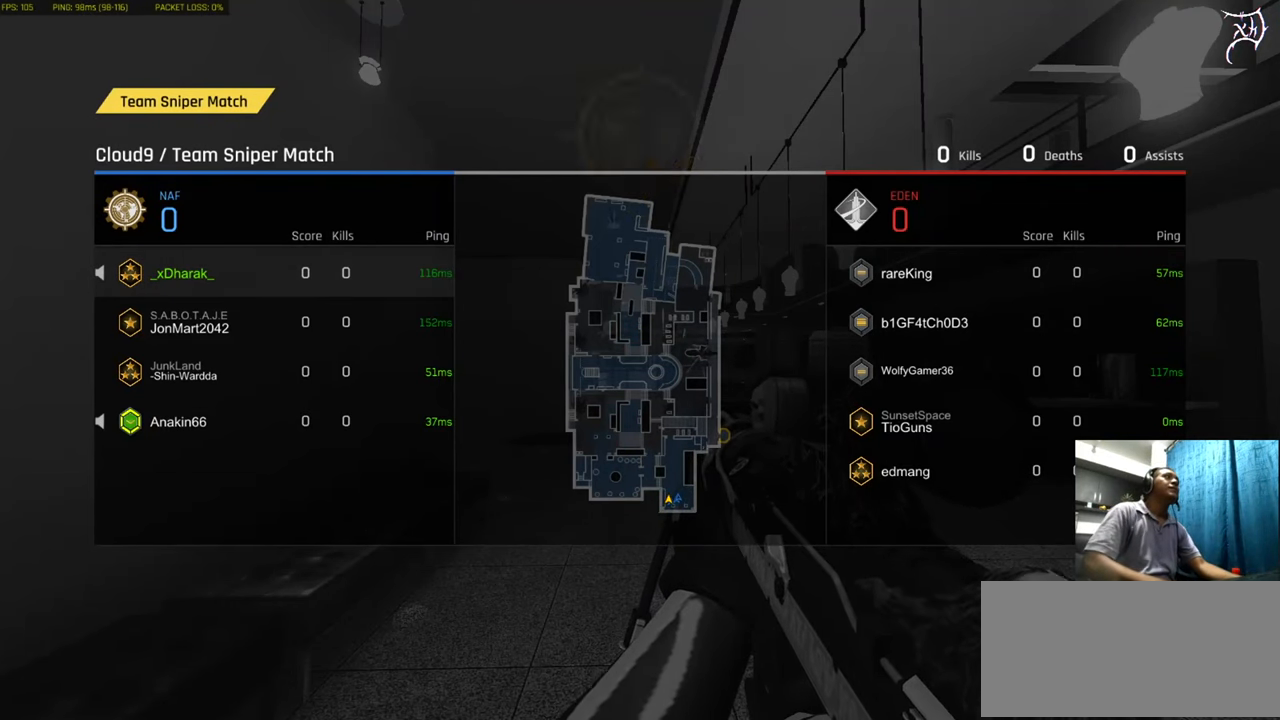
{"keys": ["tab"], "mouse": [], "events": []}
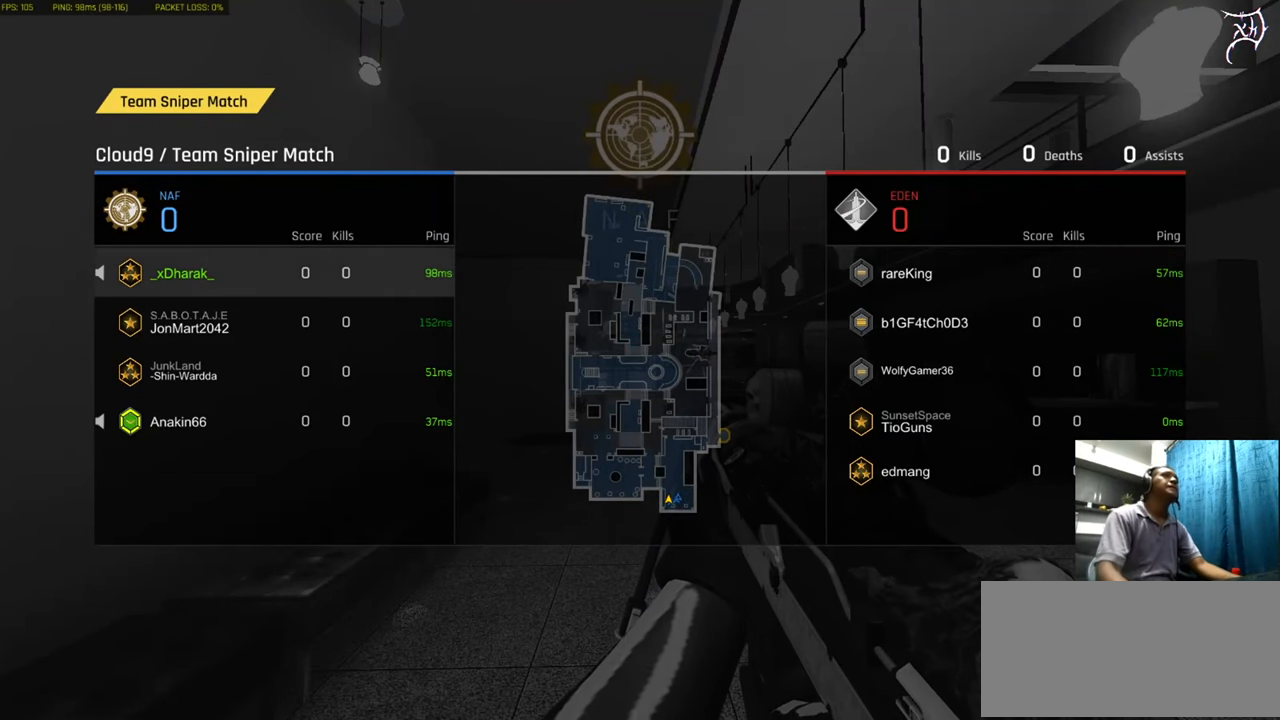
{"keys": ["tab"], "mouse": [], "events": []}
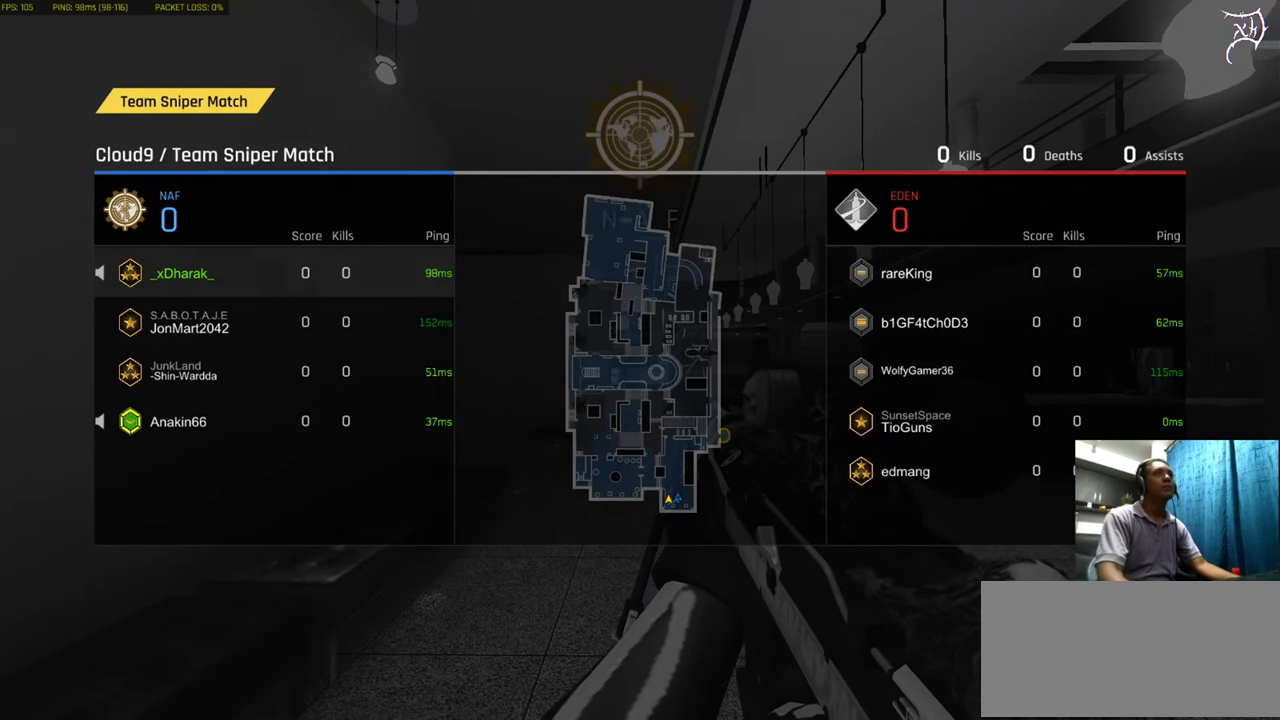
{"keys": ["tab"], "mouse": [], "events": []}
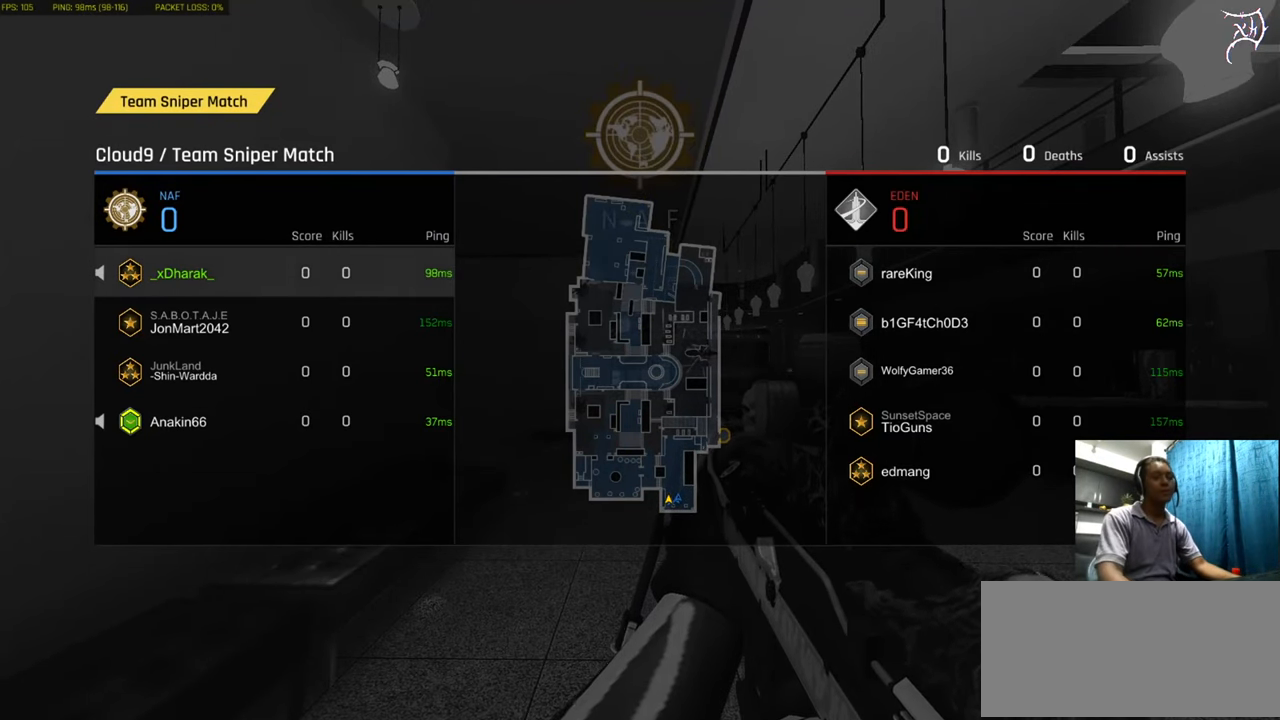
{"keys": ["tab"], "mouse": [], "events": []}
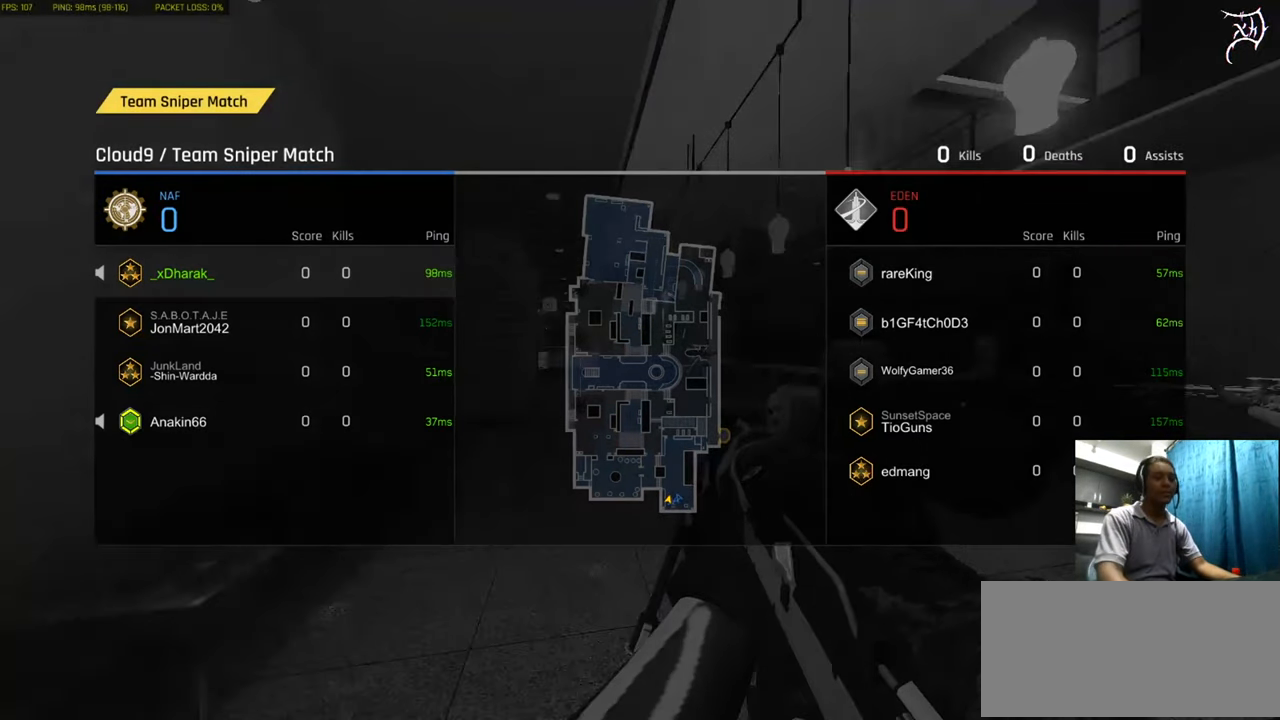
{"keys": [], "mouse": [], "events": [[266, "tab", "up"]]}
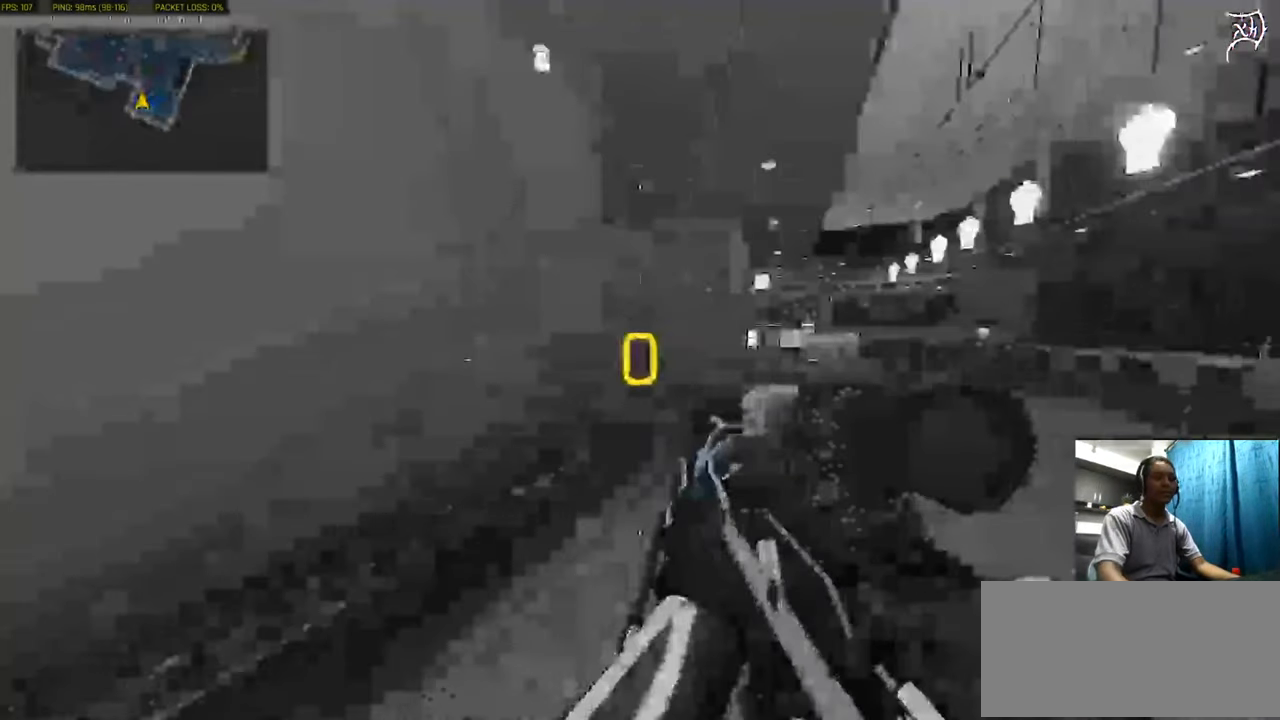
{"keys": ["tab"], "mouse": [], "events": [[100, "tab", "down"]]}
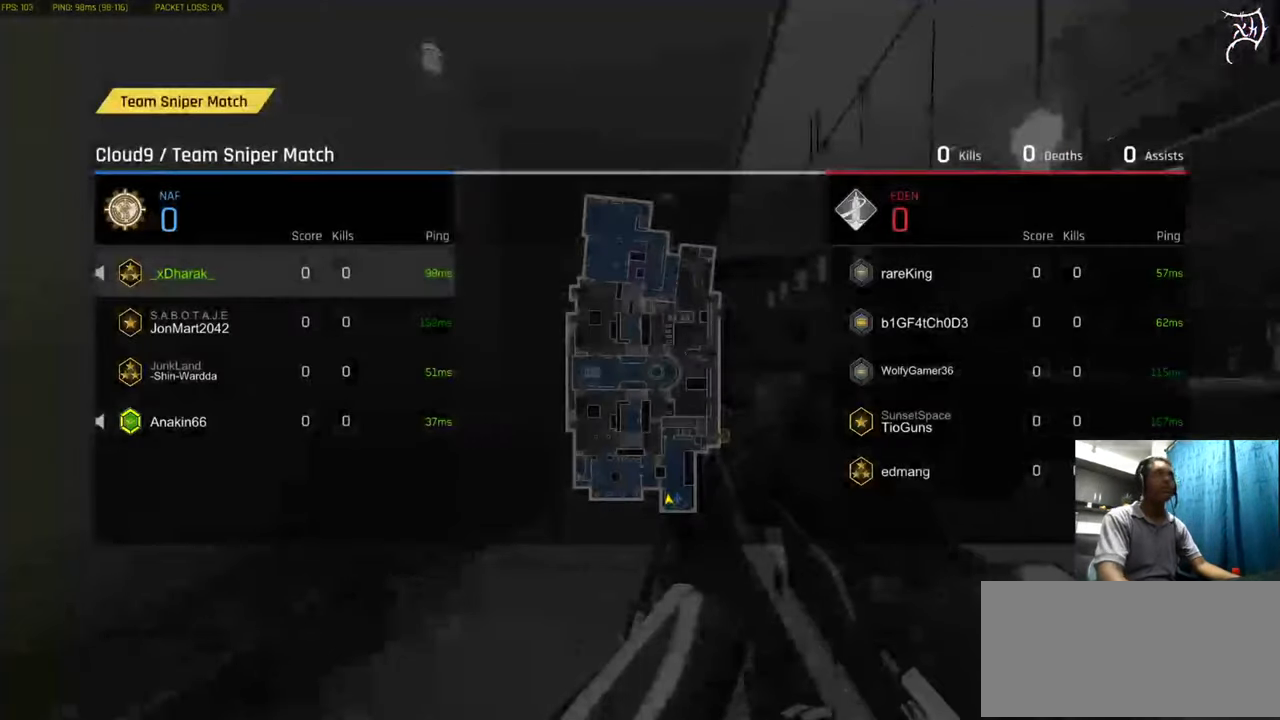
{"keys": ["tab"], "mouse": [], "events": []}
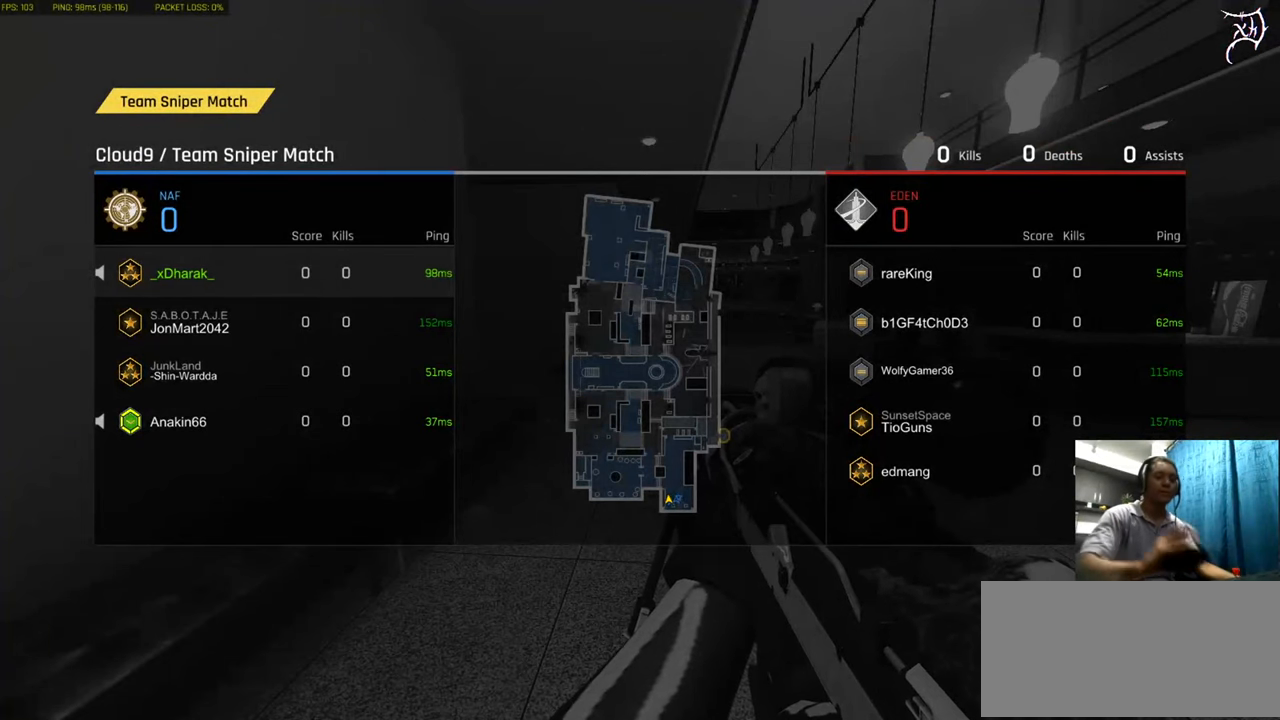
{"keys": ["tab"], "mouse": [], "events": []}
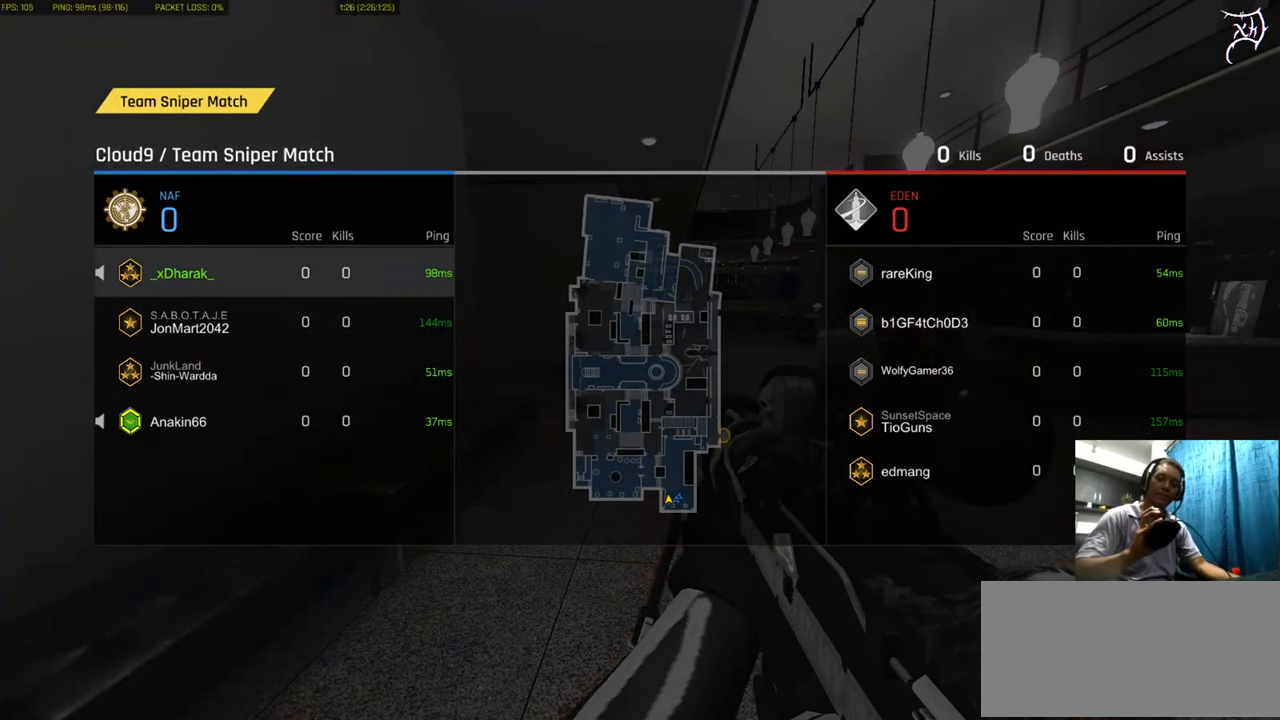
{"keys": ["tab"], "mouse": [], "events": []}
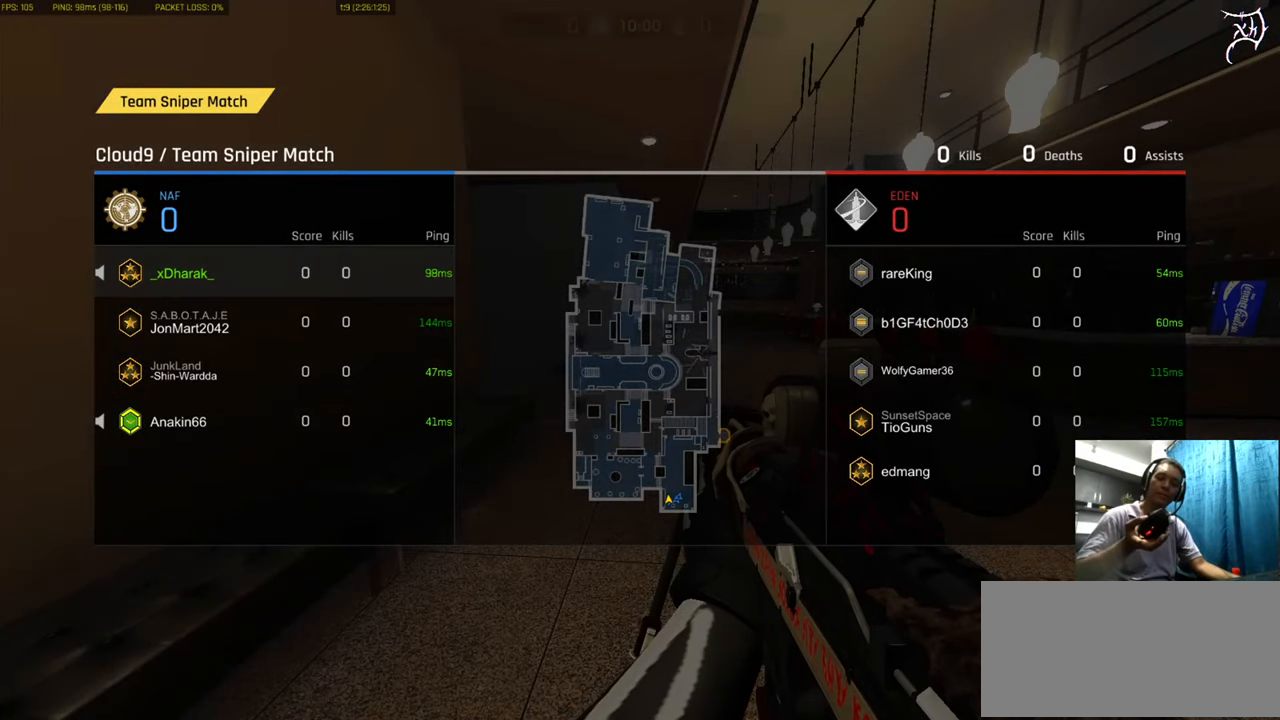
{"keys": ["tab"], "mouse": [], "events": []}
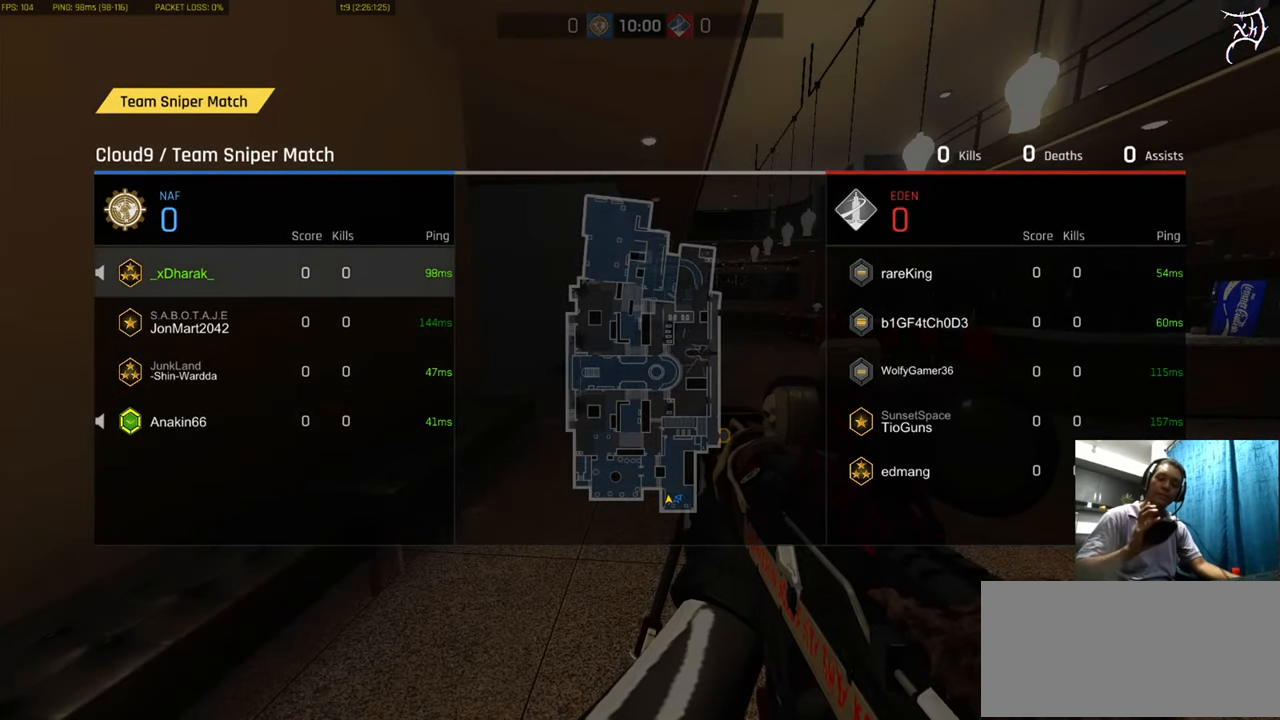
{"keys": [], "mouse": [], "events": [[501, "tab", "up"]]}
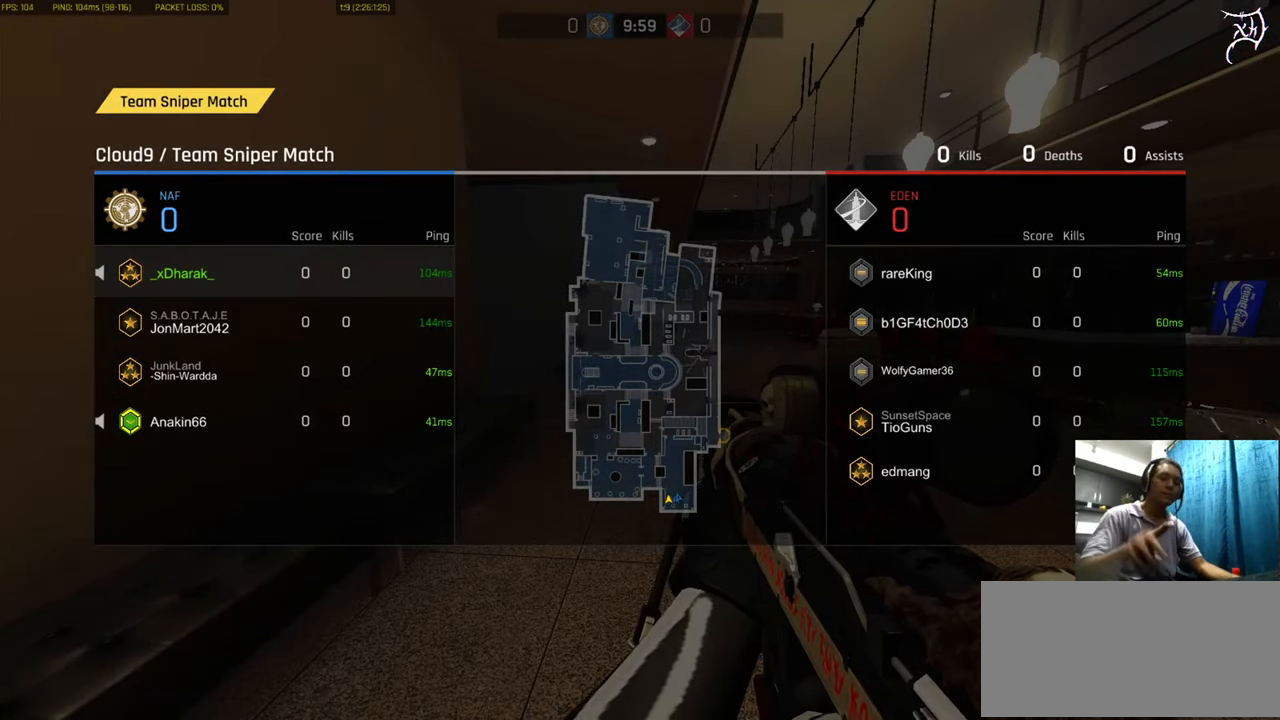
{"keys": ["ctrl", "w"], "mouse": [], "events": [[33, "w", "down"], [233, "ctrl", "down"]]}
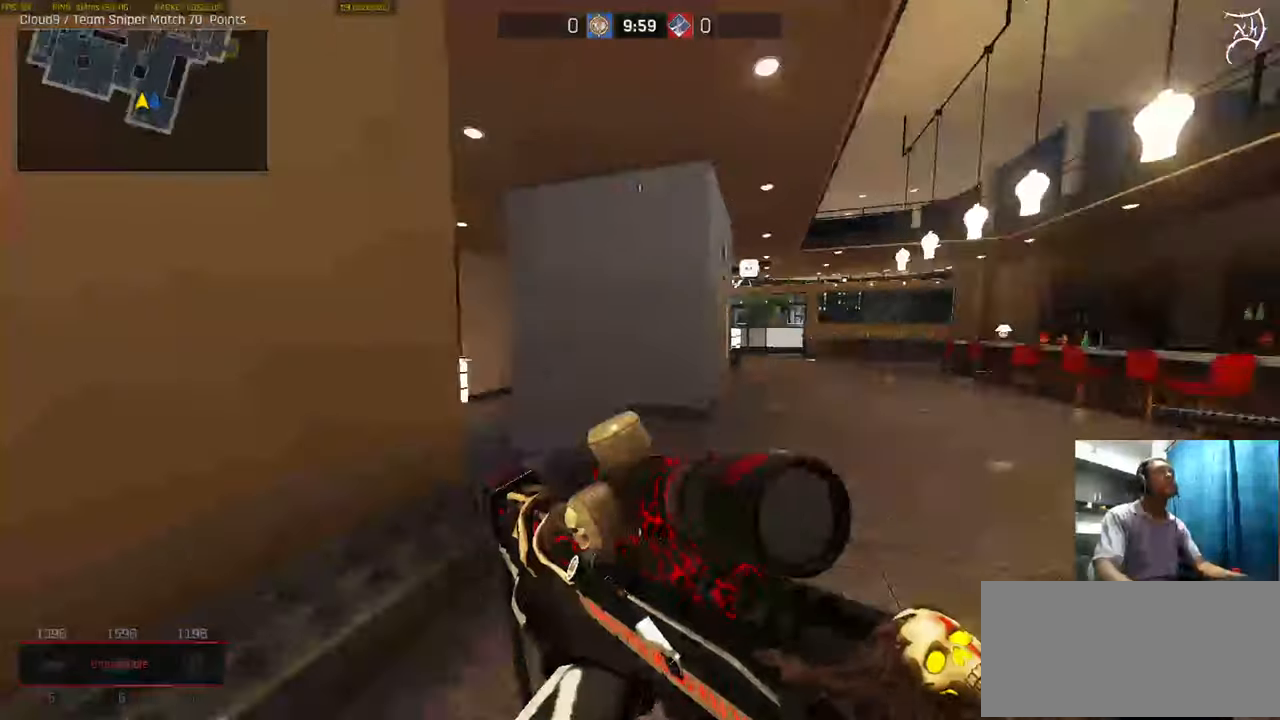
{"keys": ["ctrl", "w"], "mouse": ["wheel"], "events": [[134, "mouse_wheel", "down"], [300, "q", "down"], [367, "mouse_wheel", "up"], [367, "q", "up"], [501, "mouse_wheel", "down"]]}
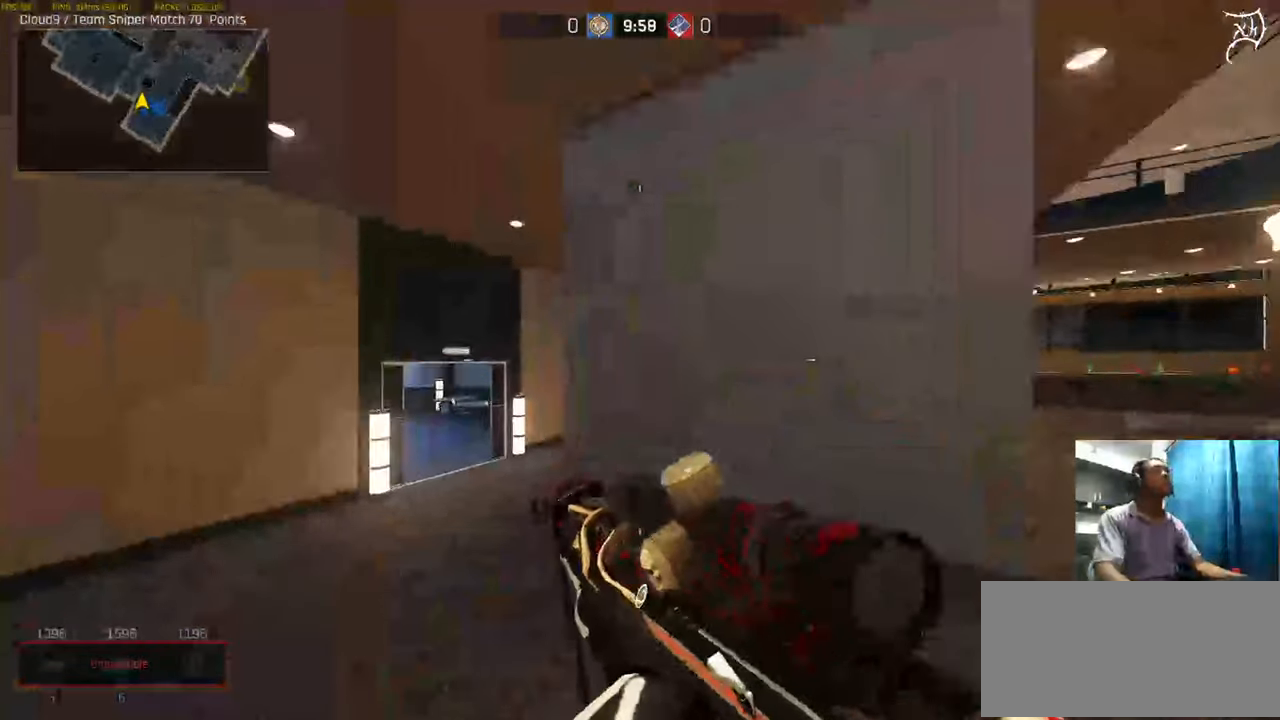
{"keys": ["a", "ctrl", "w"], "mouse": [], "events": [[133, "a", "down"], [300, "mouse_mb4", "down"], [300, "mouse_wheel", "up"], [467, "mouse_mb4", "up"]]}